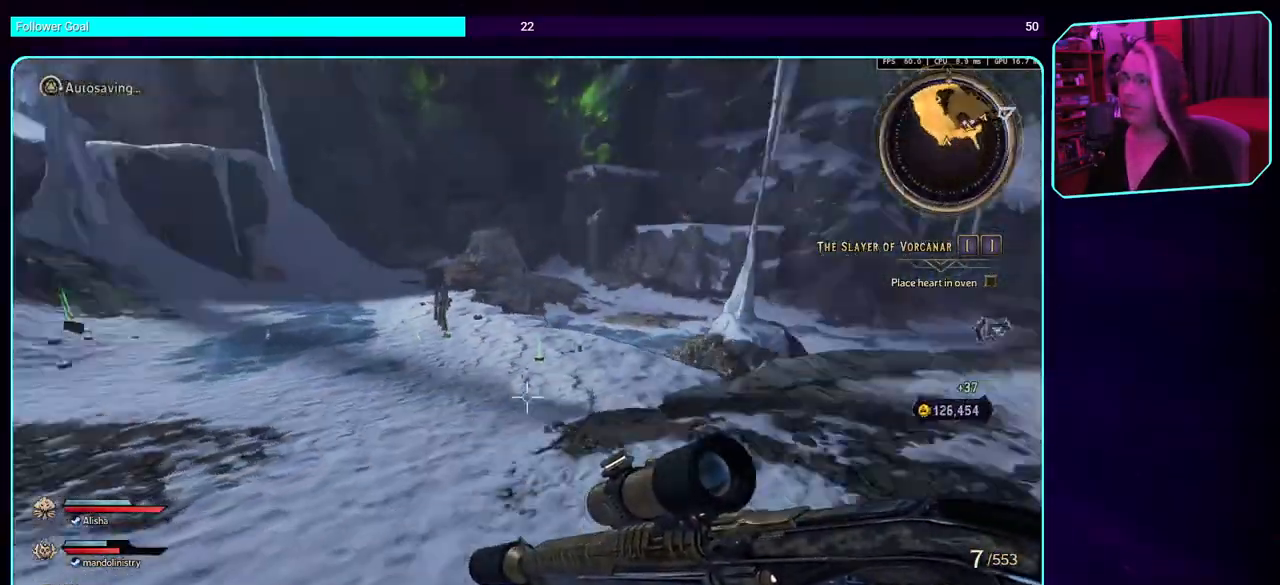
Gameplay with keyboard and mouse; each line is a JSON object with the keys and mouse buttons held at the frame after it. "events" lists presses ("down") and releases ("up") of "a", "ctrl", "d", "e", "q", "s", "shift", "space", "w", "mouse_left", "mouse_wheel", "mouse_right" and "mouse_mb4" between this image and that frame as [ms after this image, input, new state], when the widget could be followed in between. "mouse_left", "mouse_wheel", "mouse_right", "mouse_mb4" = the "left", "wheel", "right", "mb4" buttons of the "mouse" list. No other keys are recorded. "wheel" means that the mouse wheel is clicked or scrolled. Mouse movement is not recorded. Not read: mouse_mb5.
{"keys": ["w"], "mouse": [], "events": [[300, "space", "down"], [434, "space", "up"]]}
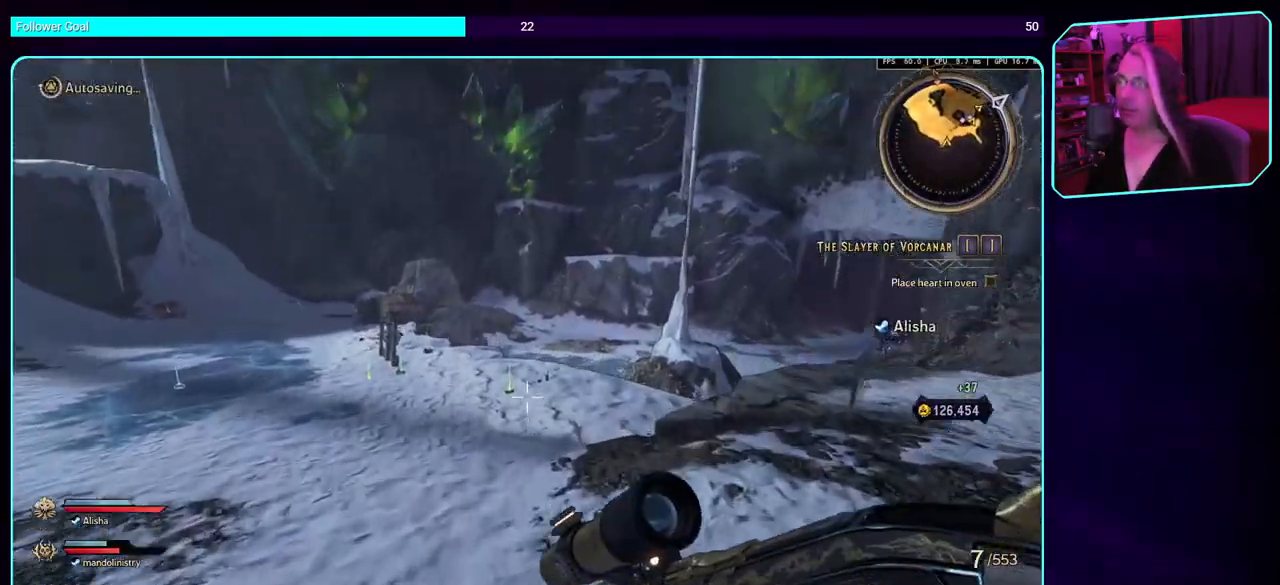
{"keys": ["d", "w"], "mouse": [], "events": [[34, "d", "down"], [200, "shift", "down"], [367, "shift", "up"]]}
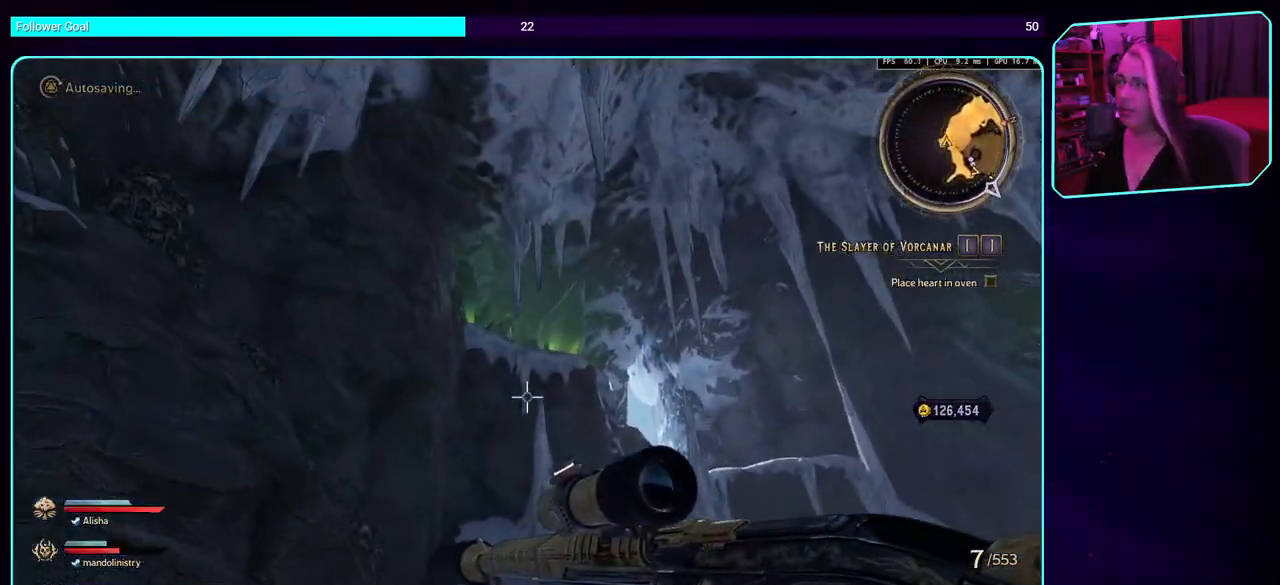
{"keys": ["d", "space", "w"], "mouse": [], "events": [[417, "space", "down"]]}
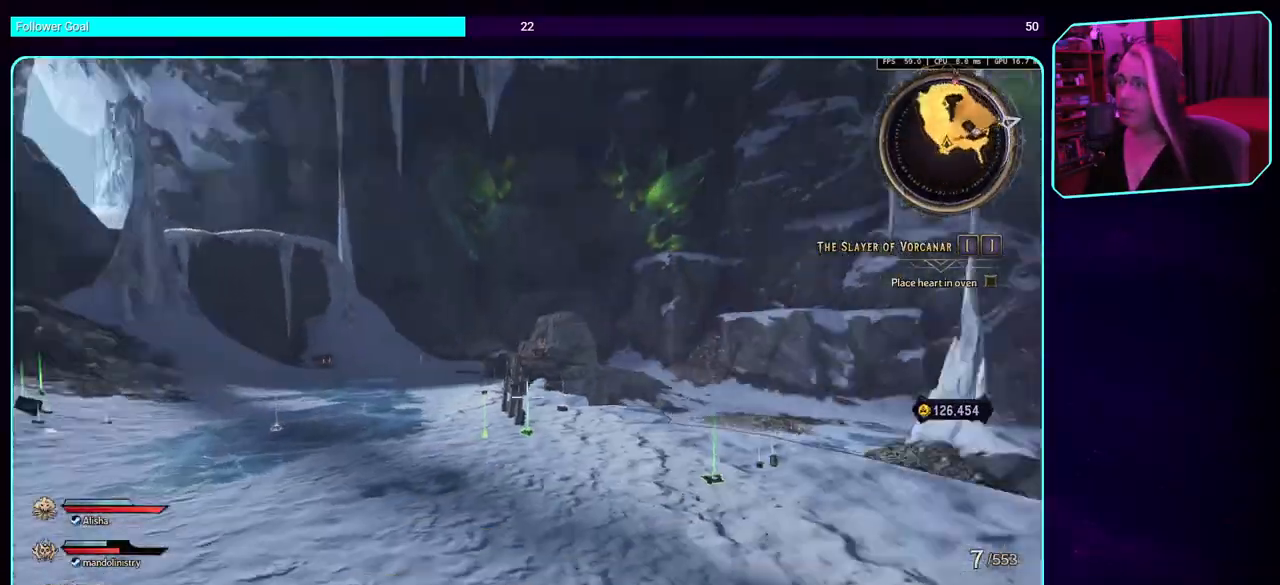
{"keys": ["w"], "mouse": [], "events": [[17, "space", "up"], [34, "a", "down"], [67, "d", "up"], [250, "a", "up"], [334, "shift", "down"], [500, "shift", "up"]]}
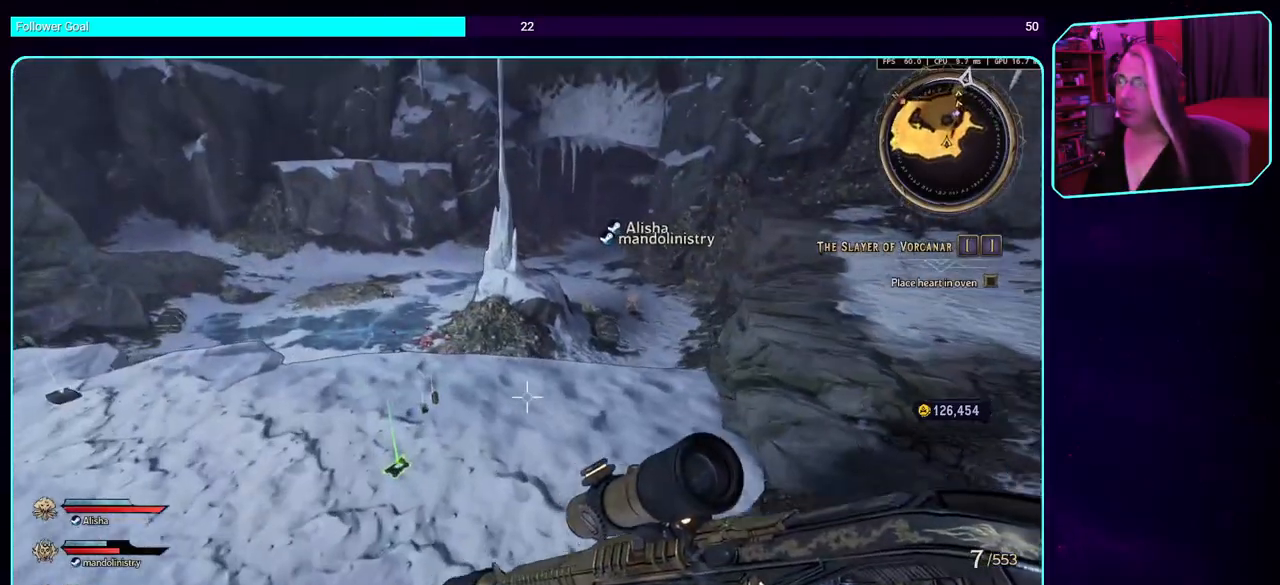
{"keys": ["w"], "mouse": [], "events": []}
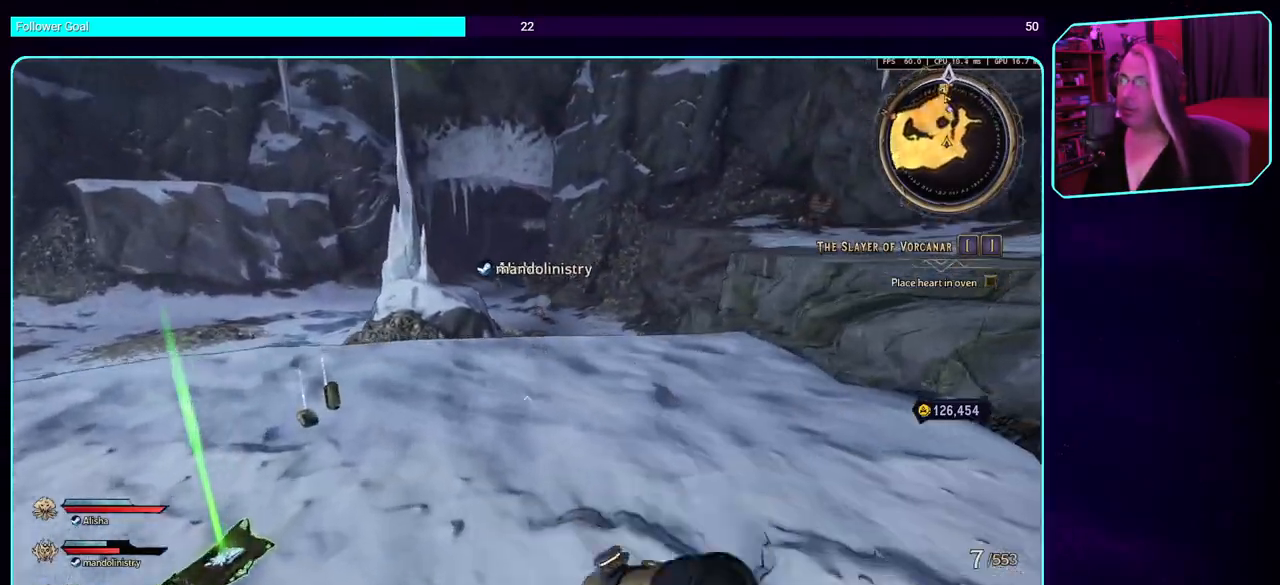
{"keys": ["w"], "mouse": [], "events": [[67, "shift", "down"], [284, "shift", "up"]]}
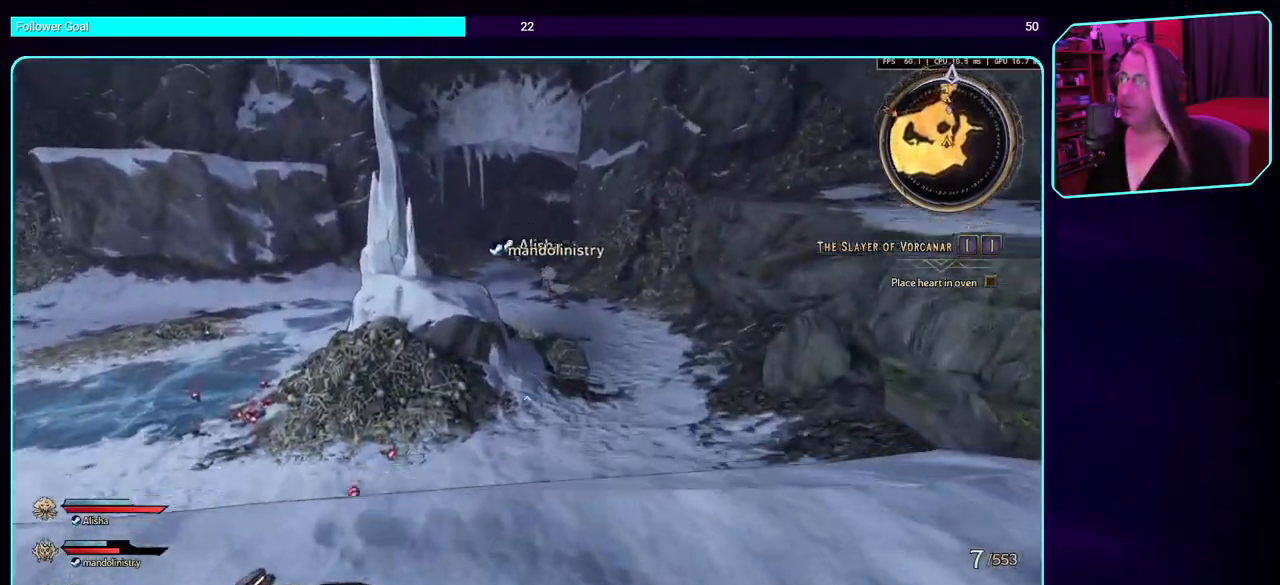
{"keys": ["w"], "mouse": [], "events": [[50, "space", "down"], [217, "space", "up"]]}
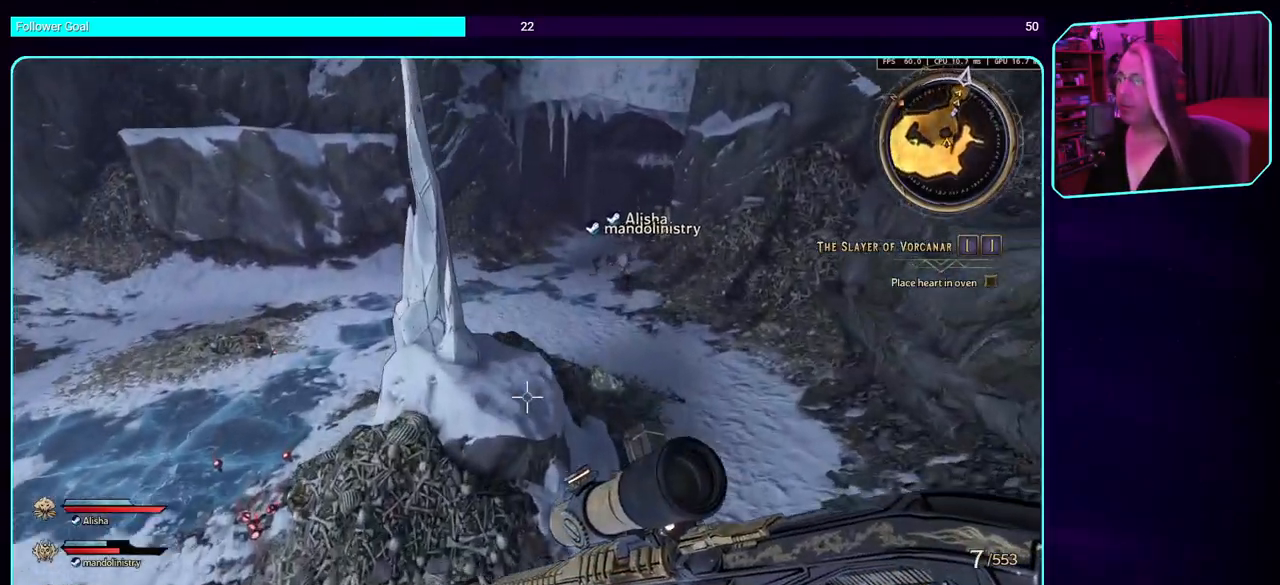
{"keys": ["w"], "mouse": [], "events": []}
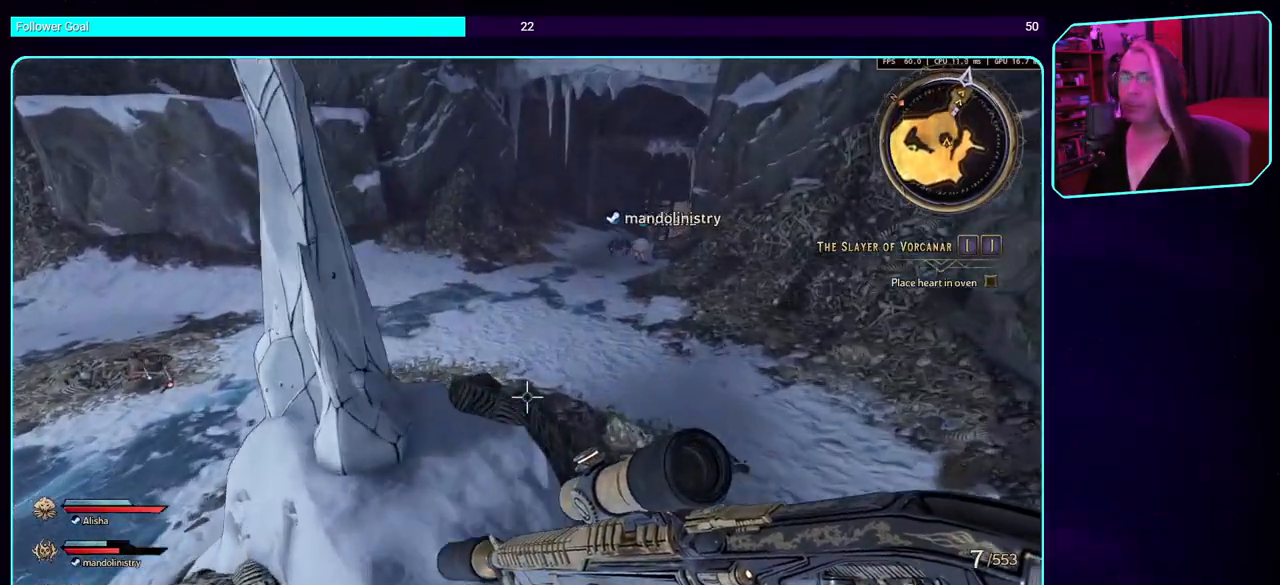
{"keys": ["w"], "mouse": [], "events": [[284, "space", "down"], [434, "space", "up"]]}
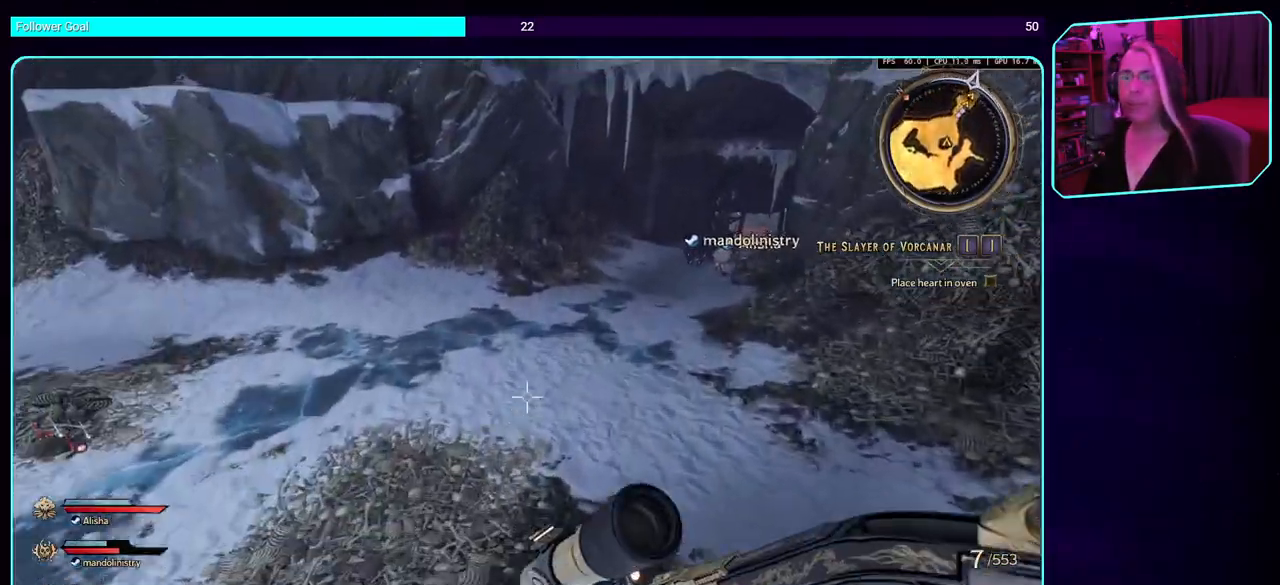
{"keys": ["w"], "mouse": [], "events": [[50, "space", "down"], [150, "shift", "down"], [200, "space", "up"], [334, "shift", "up"], [367, "space", "down"], [434, "space", "up"]]}
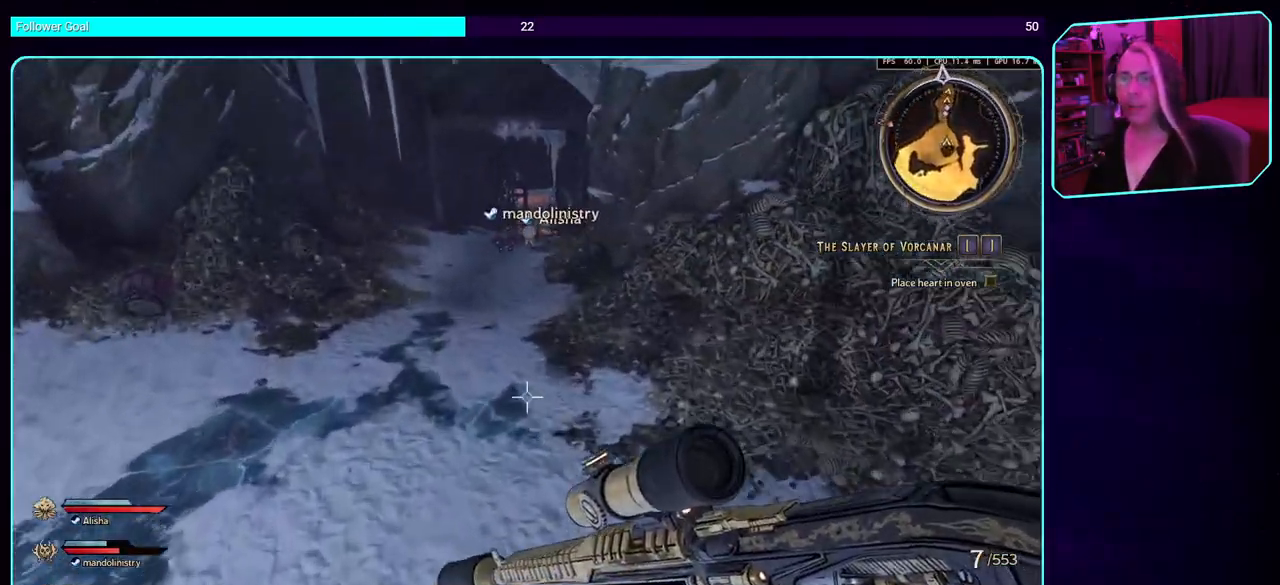
{"keys": ["space", "w"], "mouse": [], "events": [[100, "space", "down"], [300, "space", "up"], [417, "space", "down"]]}
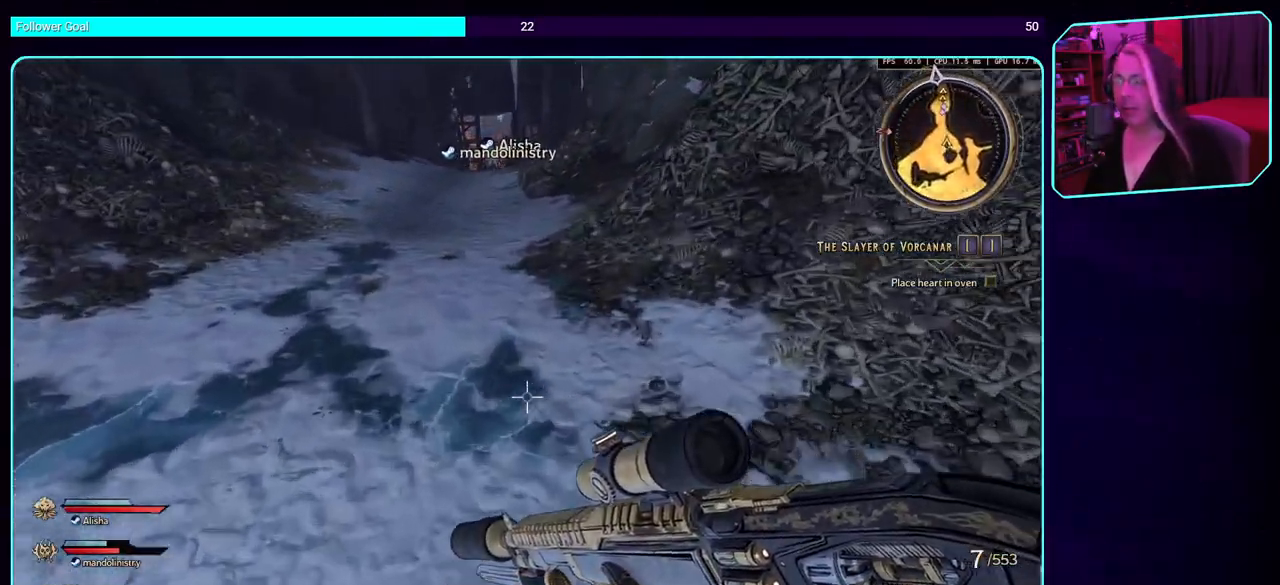
{"keys": ["space", "w"], "mouse": [], "events": [[117, "space", "up"], [217, "space", "down"], [384, "space", "up"], [450, "space", "down"]]}
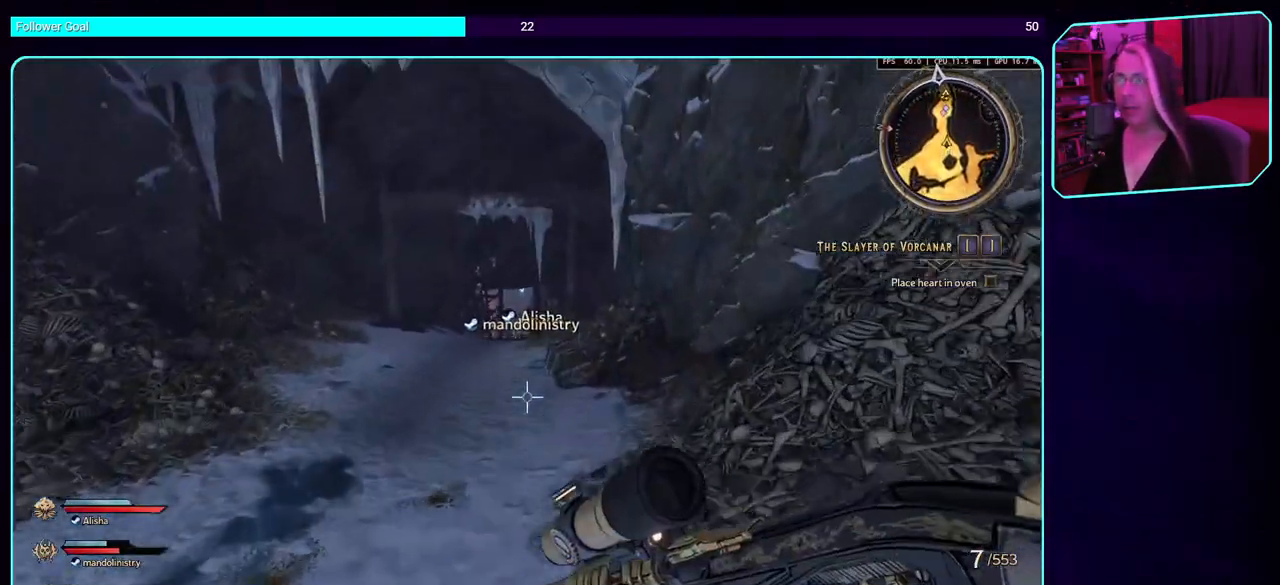
{"keys": ["w"], "mouse": [], "events": [[100, "space", "up"], [234, "space", "down"], [300, "shift", "down"], [367, "space", "up"], [484, "shift", "up"]]}
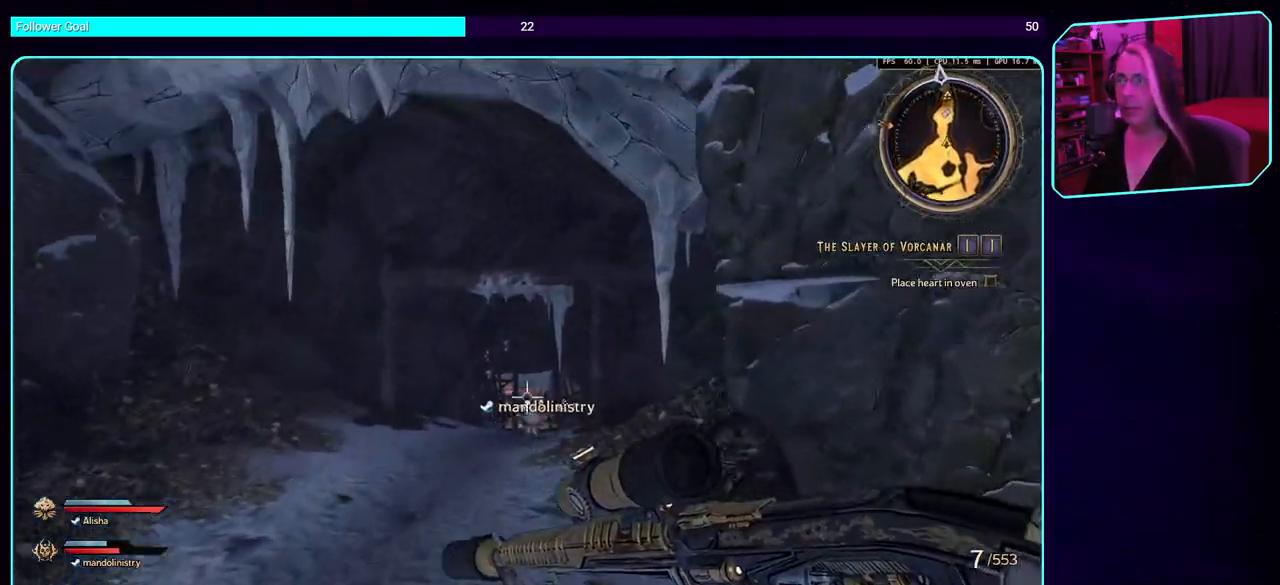
{"keys": ["space", "w"], "mouse": [], "events": [[234, "space", "down"], [334, "space", "up"], [500, "space", "down"]]}
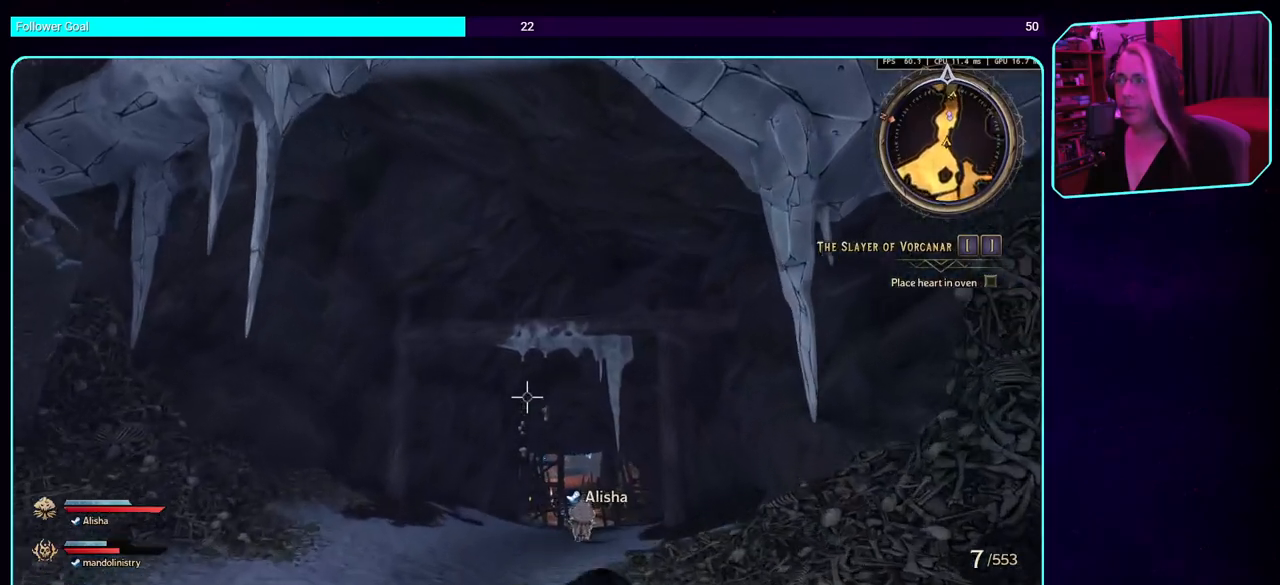
{"keys": ["shift", "w"], "mouse": [], "events": [[100, "space", "up"], [200, "space", "down"], [334, "space", "up"], [417, "shift", "down"]]}
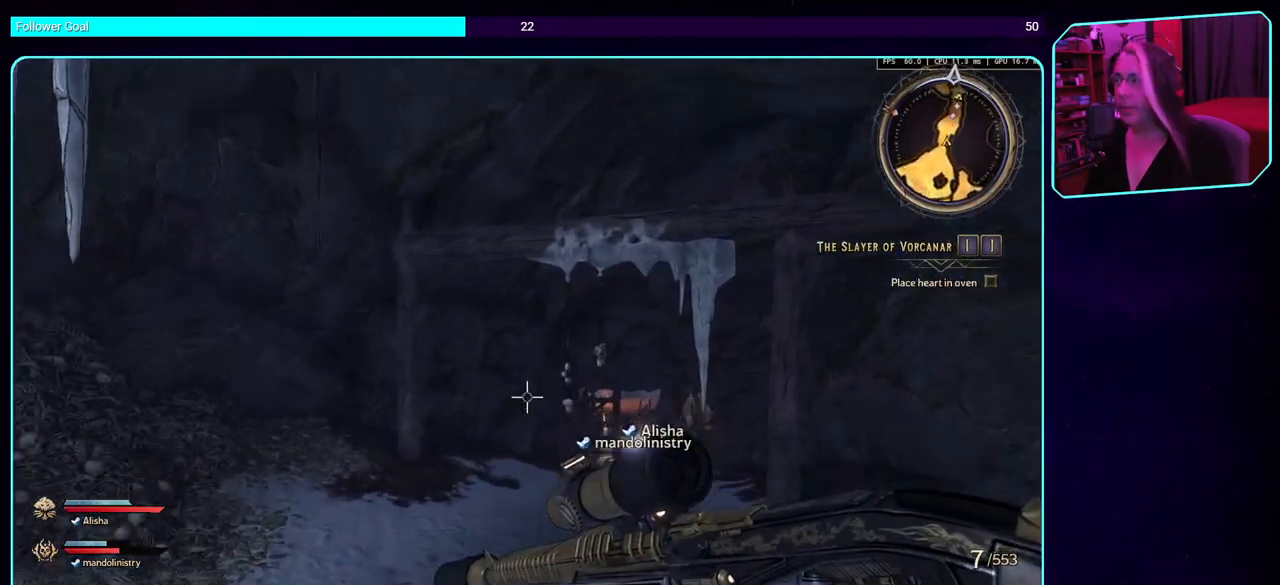
{"keys": ["w"], "mouse": [], "events": [[84, "shift", "up"], [167, "space", "down"], [250, "space", "up"], [350, "space", "down"], [417, "space", "up"]]}
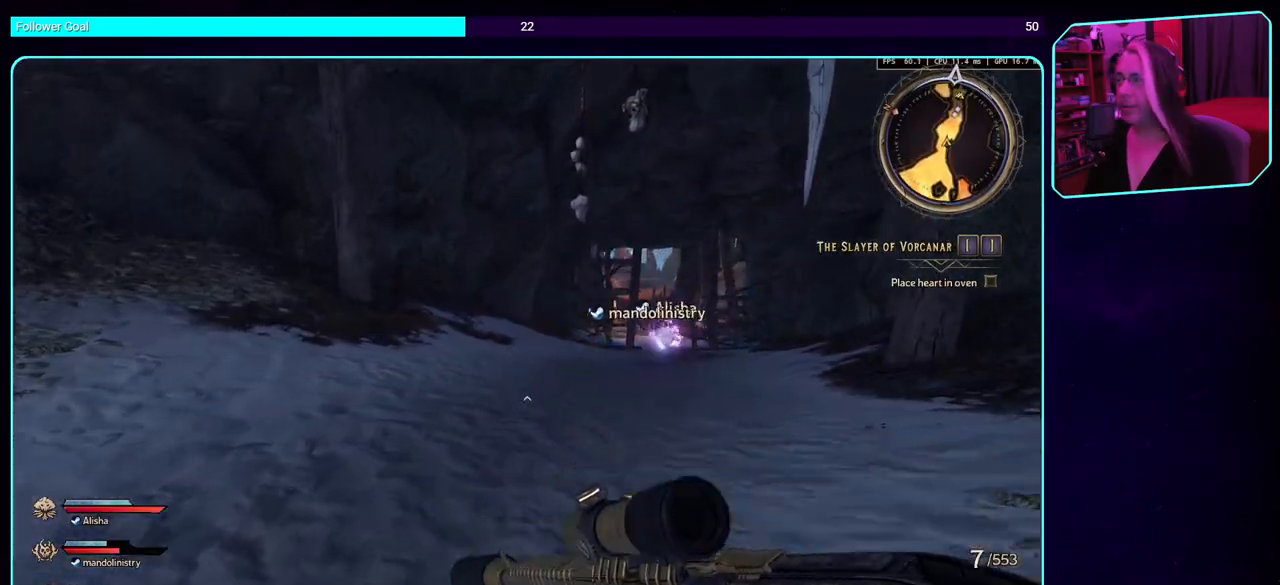
{"keys": ["w"], "mouse": [], "events": [[17, "space", "down"], [84, "space", "up"], [184, "space", "down"], [284, "space", "up"], [367, "space", "down"], [484, "space", "up"]]}
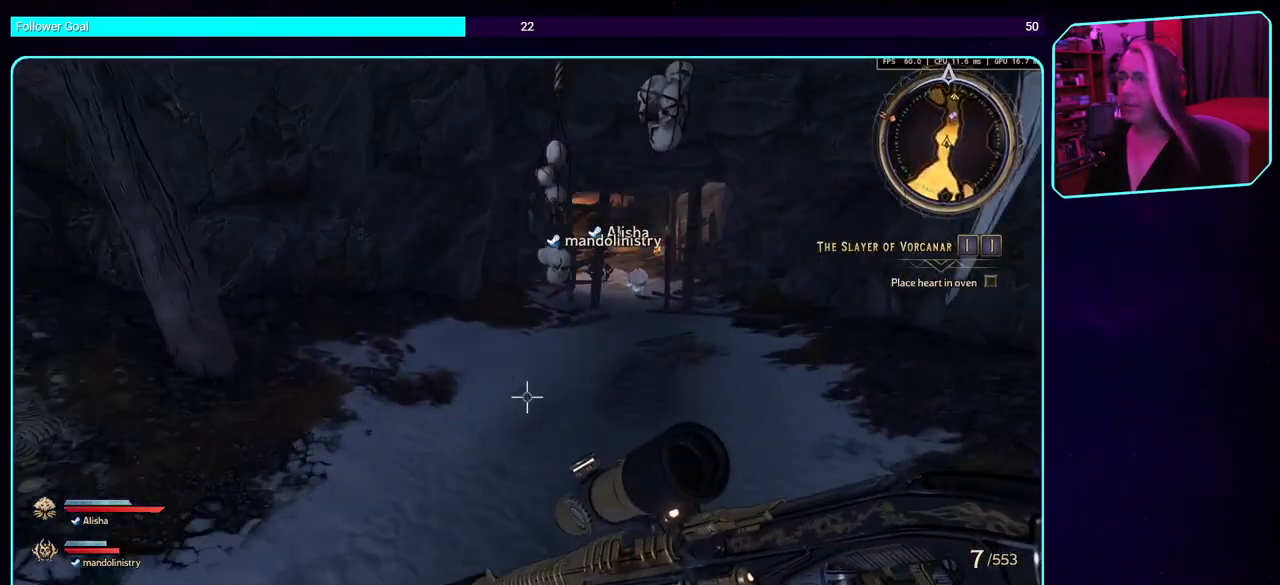
{"keys": ["d", "shift", "w"], "mouse": [], "events": [[267, "d", "down"], [484, "shift", "down"]]}
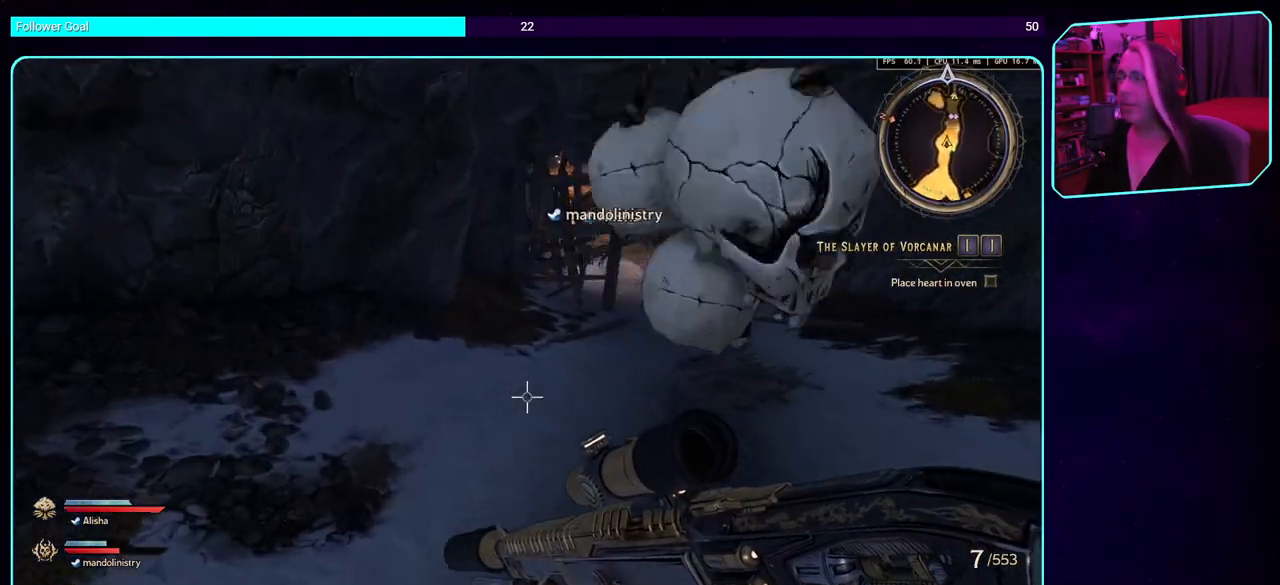
{"keys": ["d", "w"], "mouse": [], "events": [[17, "d", "up"], [134, "shift", "up"], [334, "d", "down"]]}
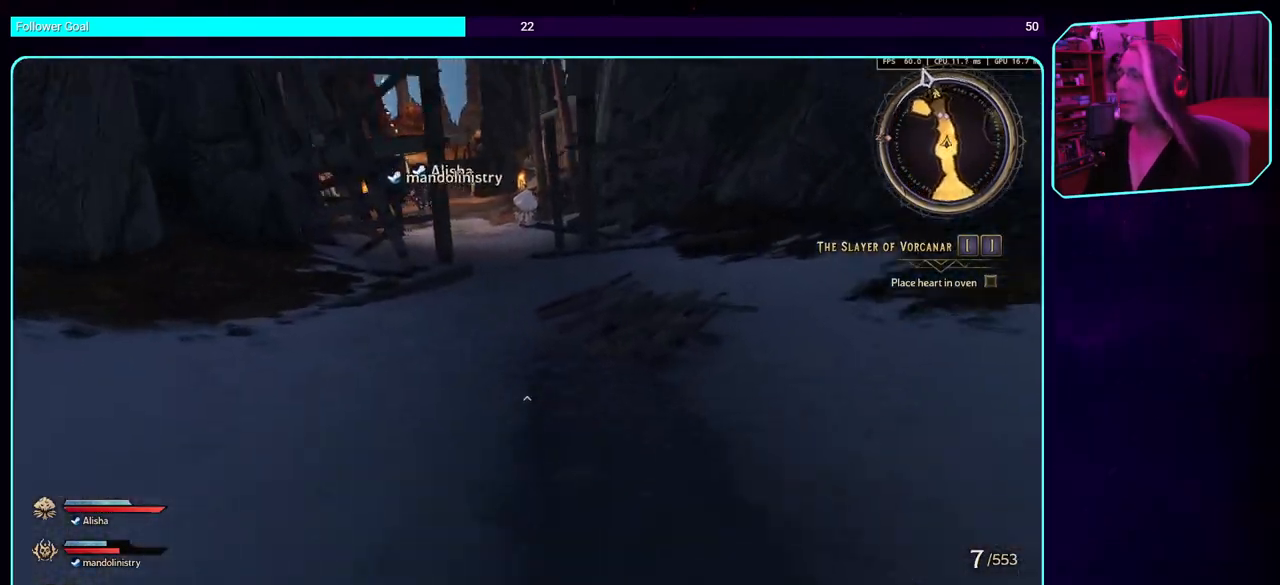
{"keys": ["w"], "mouse": [], "events": [[284, "d", "up"]]}
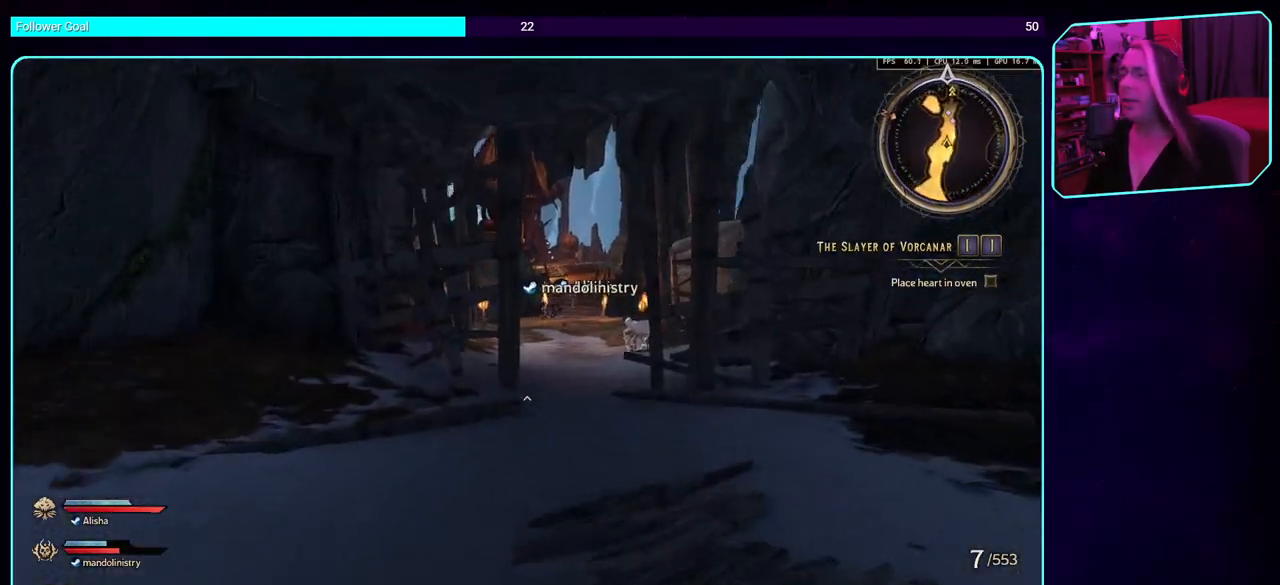
{"keys": ["d", "w"], "mouse": [], "events": [[350, "d", "down"]]}
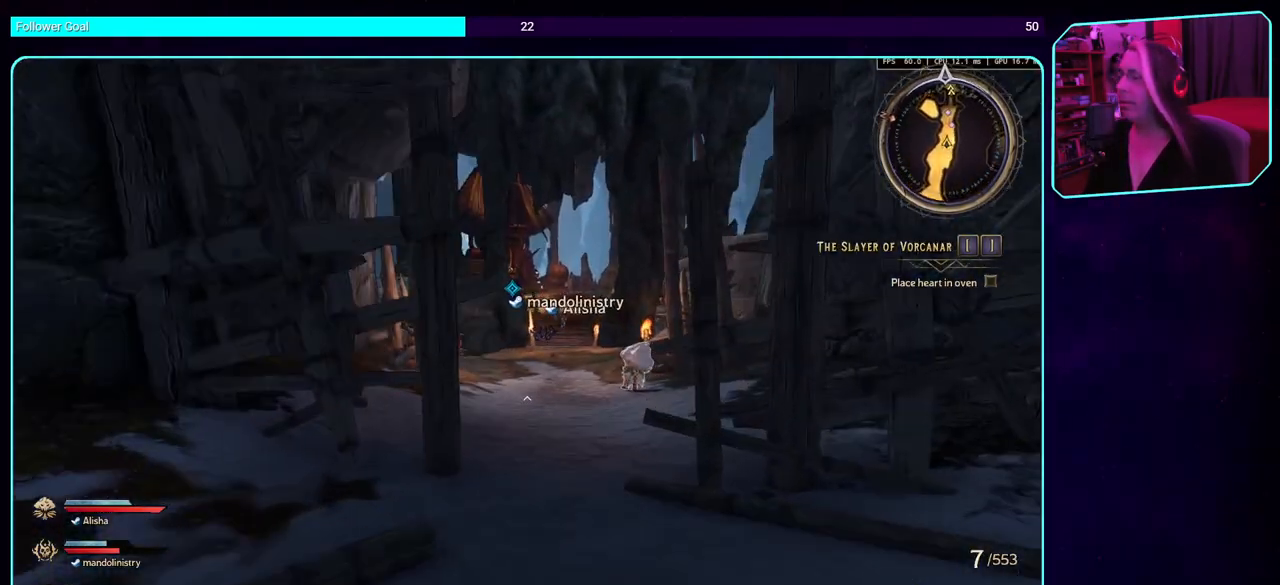
{"keys": ["w"], "mouse": [], "events": [[67, "d", "up"], [184, "shift", "down"], [334, "shift", "up"]]}
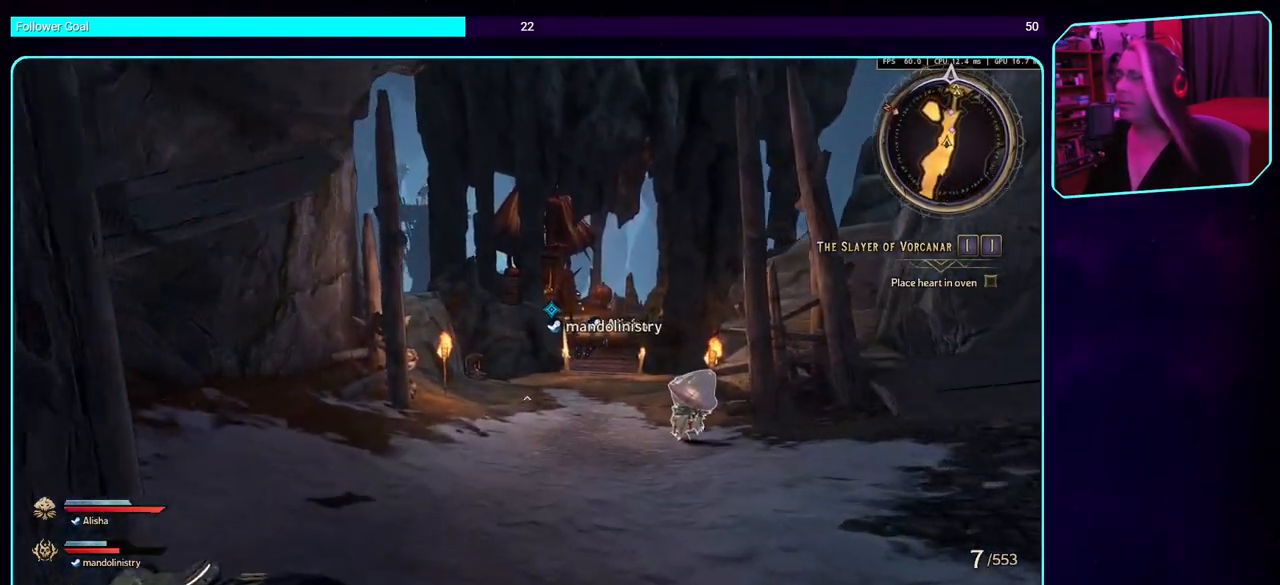
{"keys": ["w"], "mouse": [], "events": []}
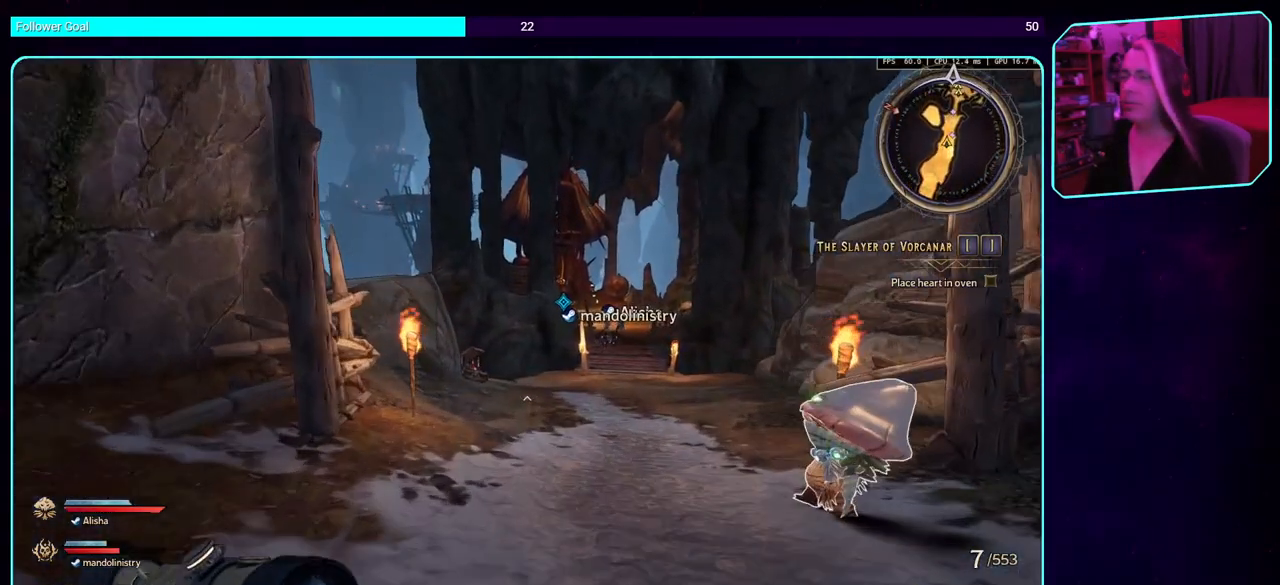
{"keys": ["w"], "mouse": [], "events": []}
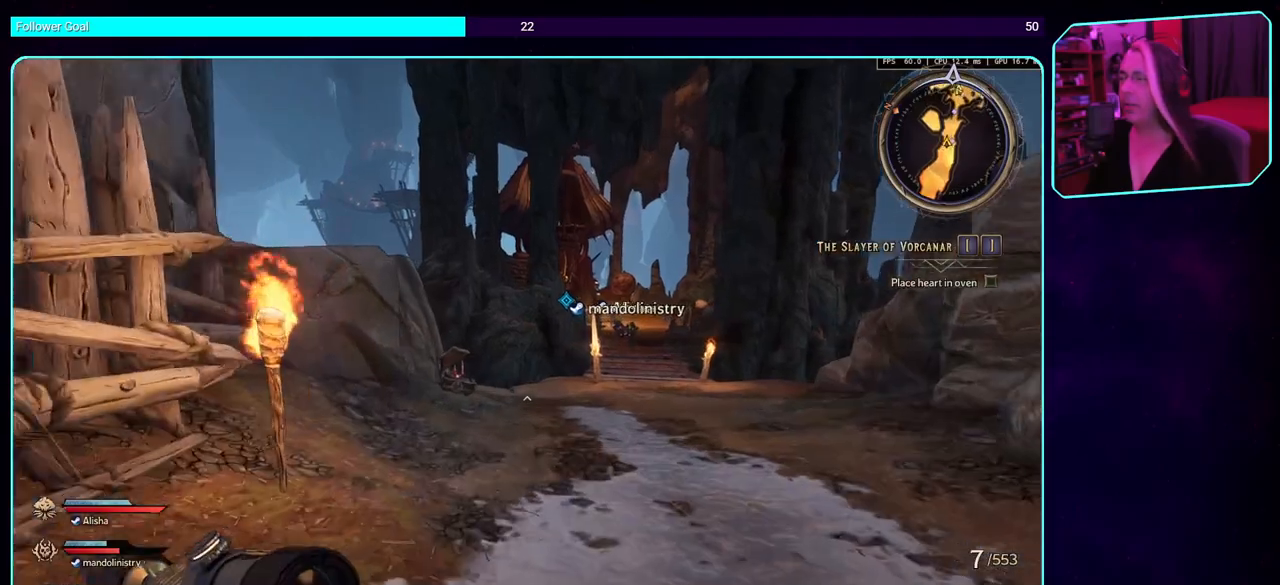
{"keys": ["w"], "mouse": [], "events": []}
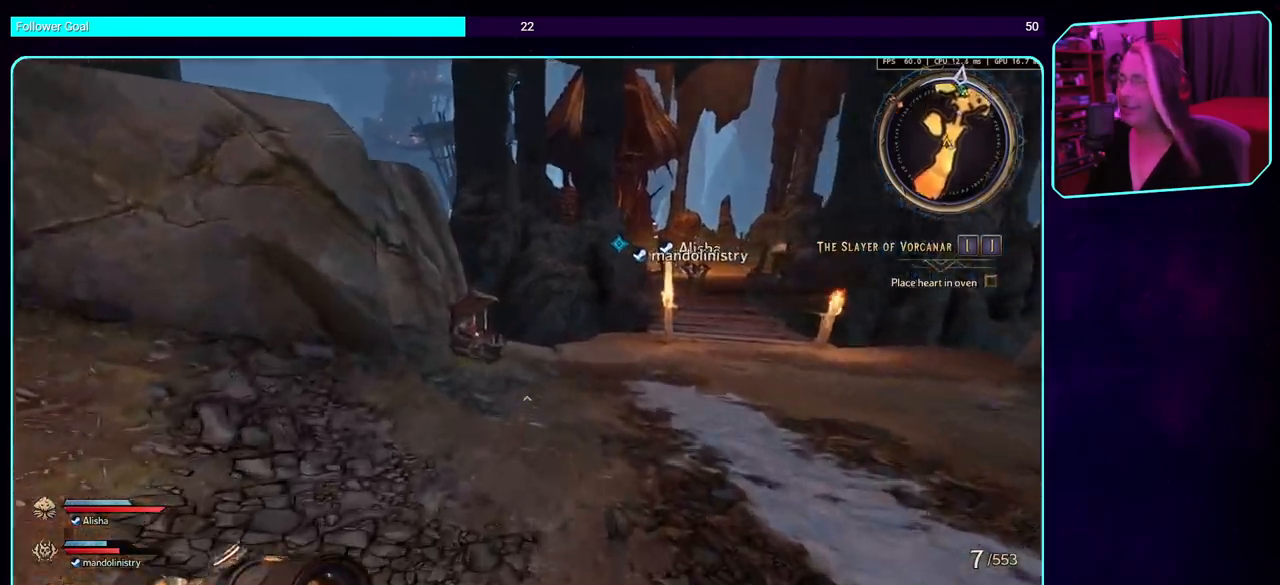
{"keys": ["w"], "mouse": [], "events": []}
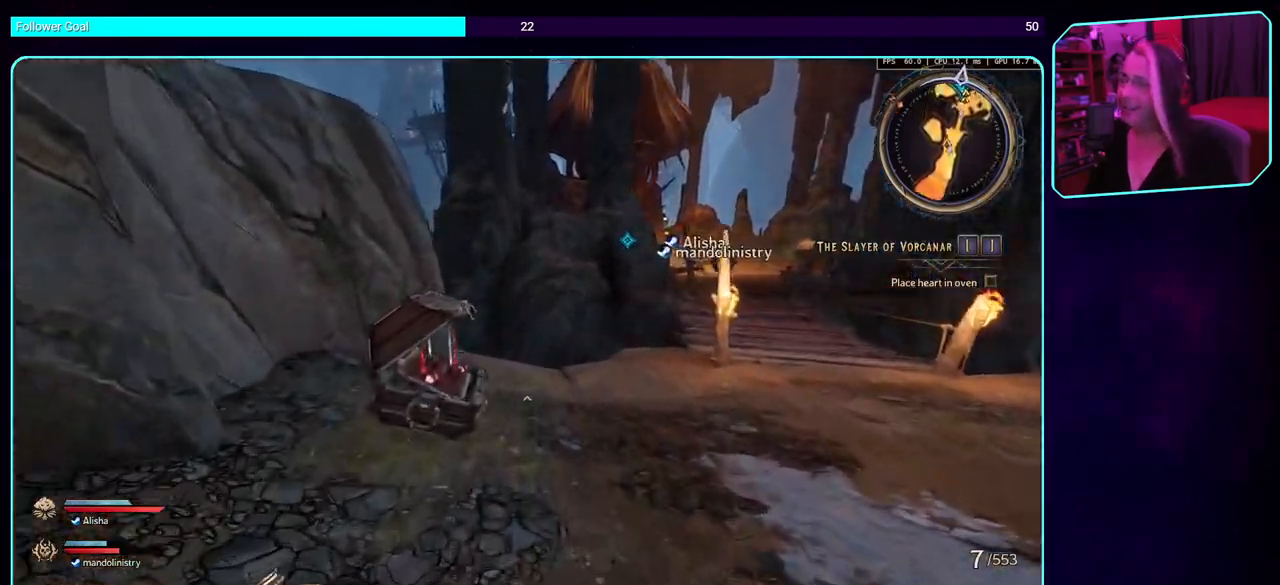
{"keys": ["d", "w"], "mouse": [], "events": [[317, "d", "down"]]}
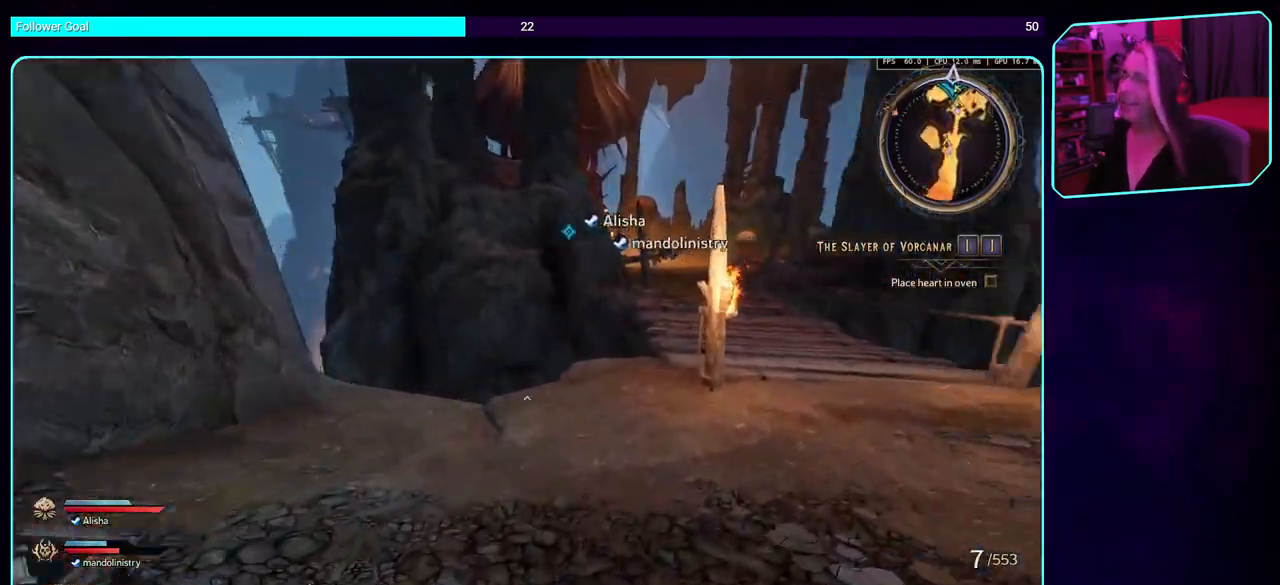
{"keys": ["d", "w"], "mouse": [], "events": []}
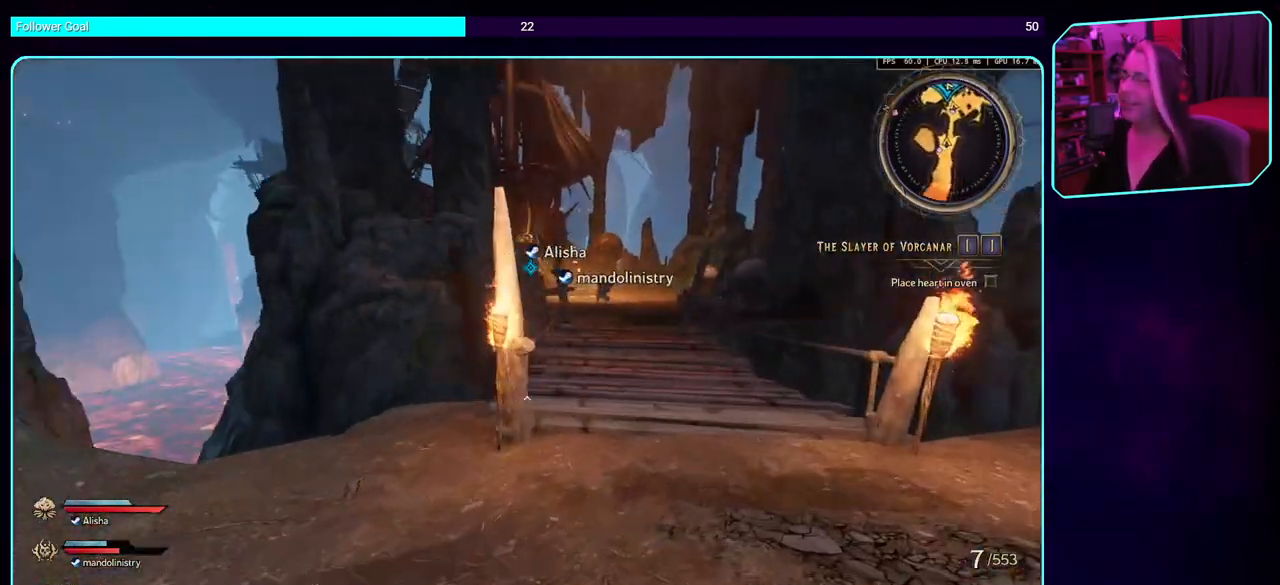
{"keys": ["w"], "mouse": [], "events": [[317, "d", "up"]]}